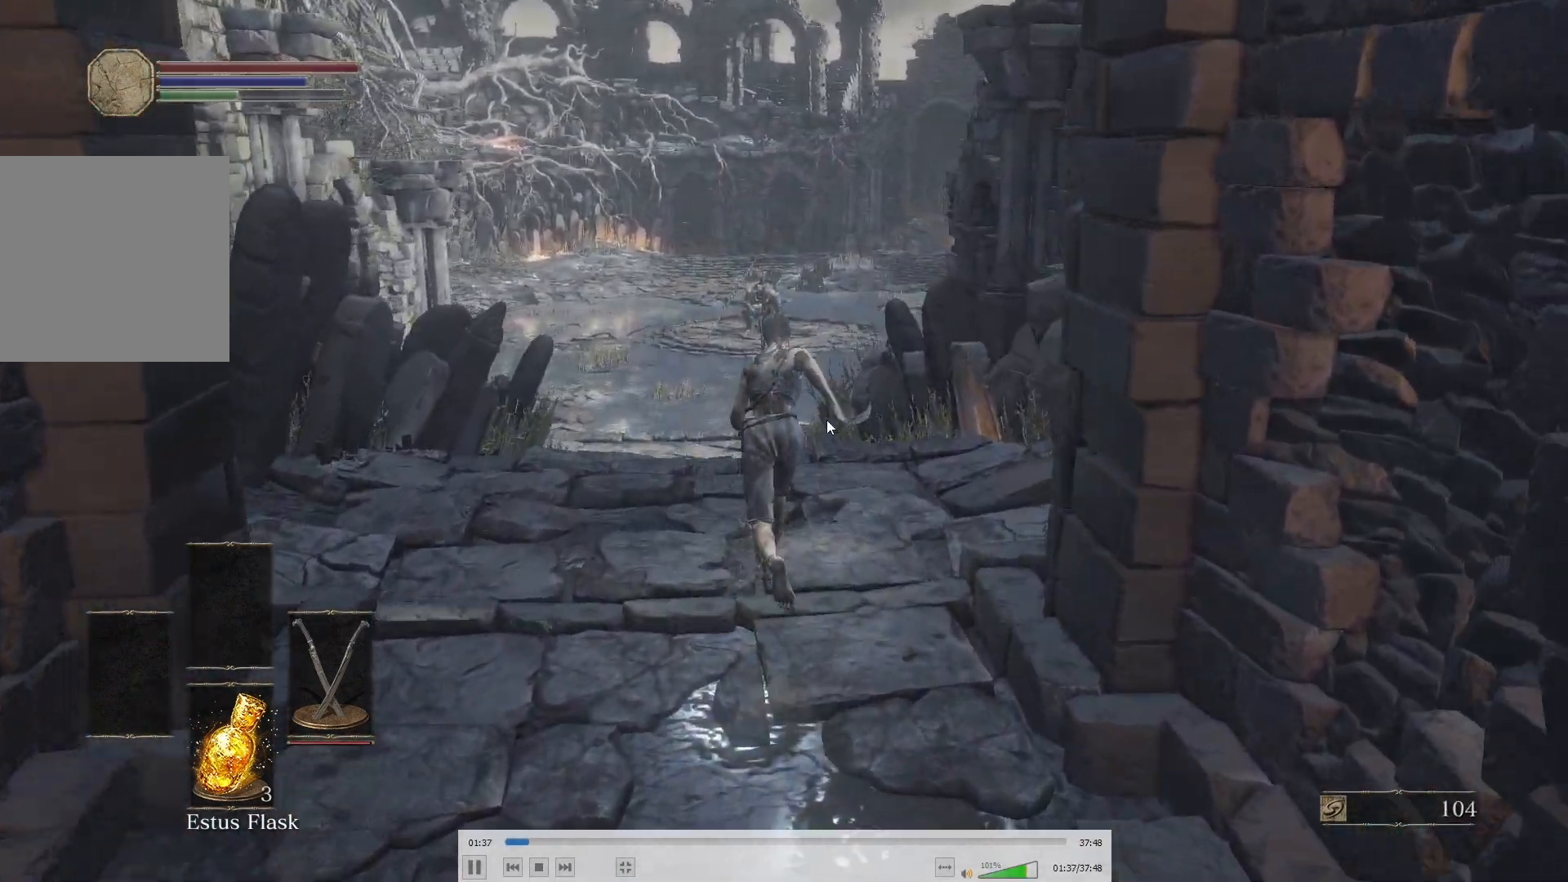
Gameplay with a controller (Xbox layout); each line is a JSON object with the inputs held at the frame after it. This document gives stick clicks only as held states, not as events. Not read: L2.
{"buttons": [], "left_stick": "left", "right_stick": "up-left"}
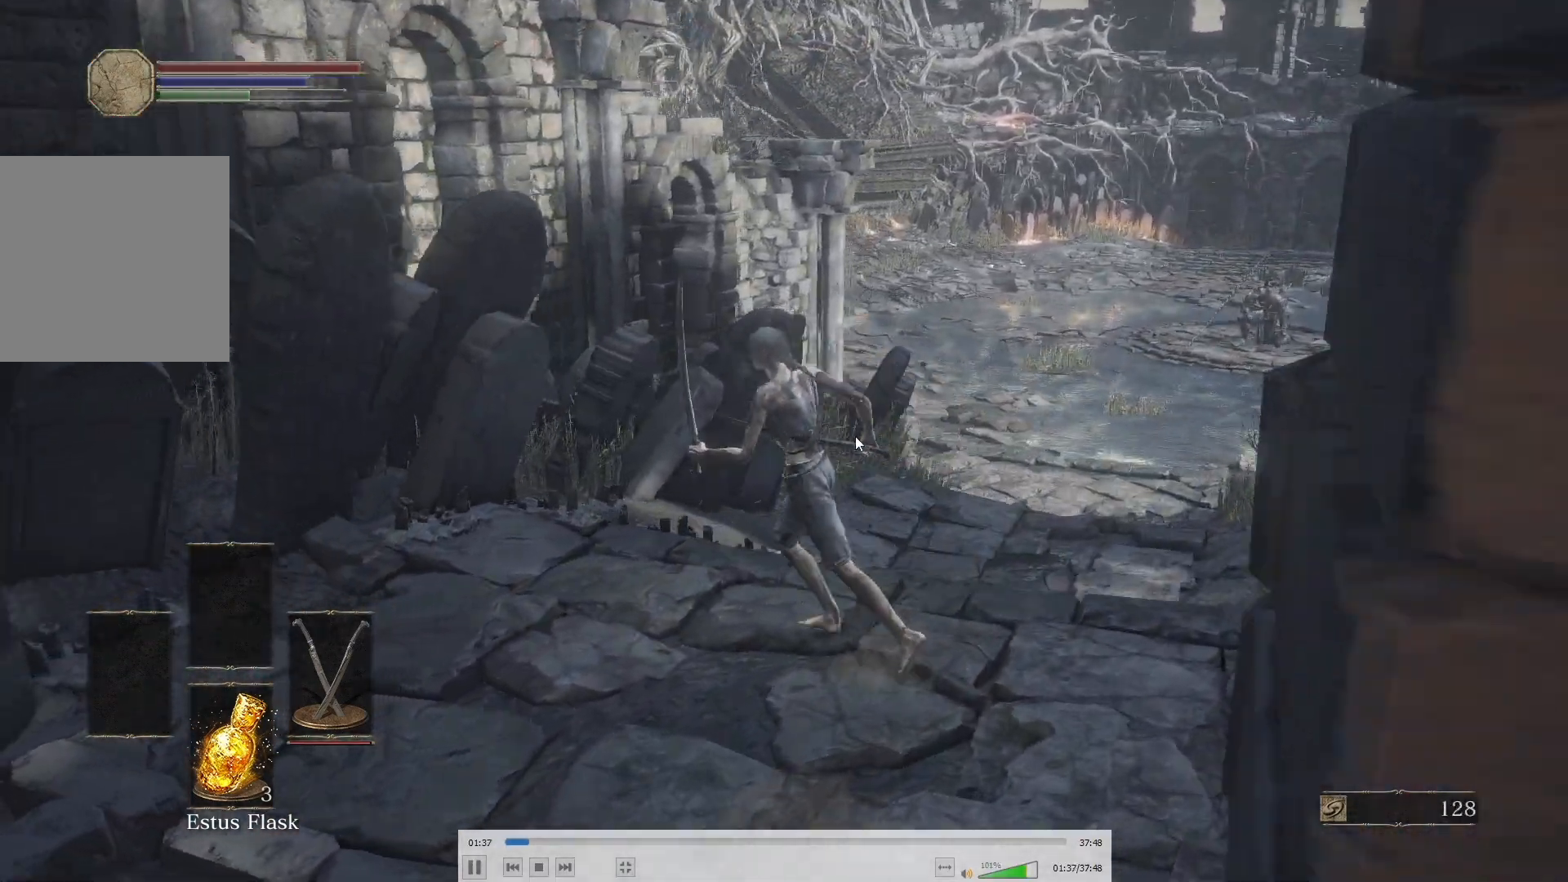
{"buttons": [], "left_stick": "left", "right_stick": "center"}
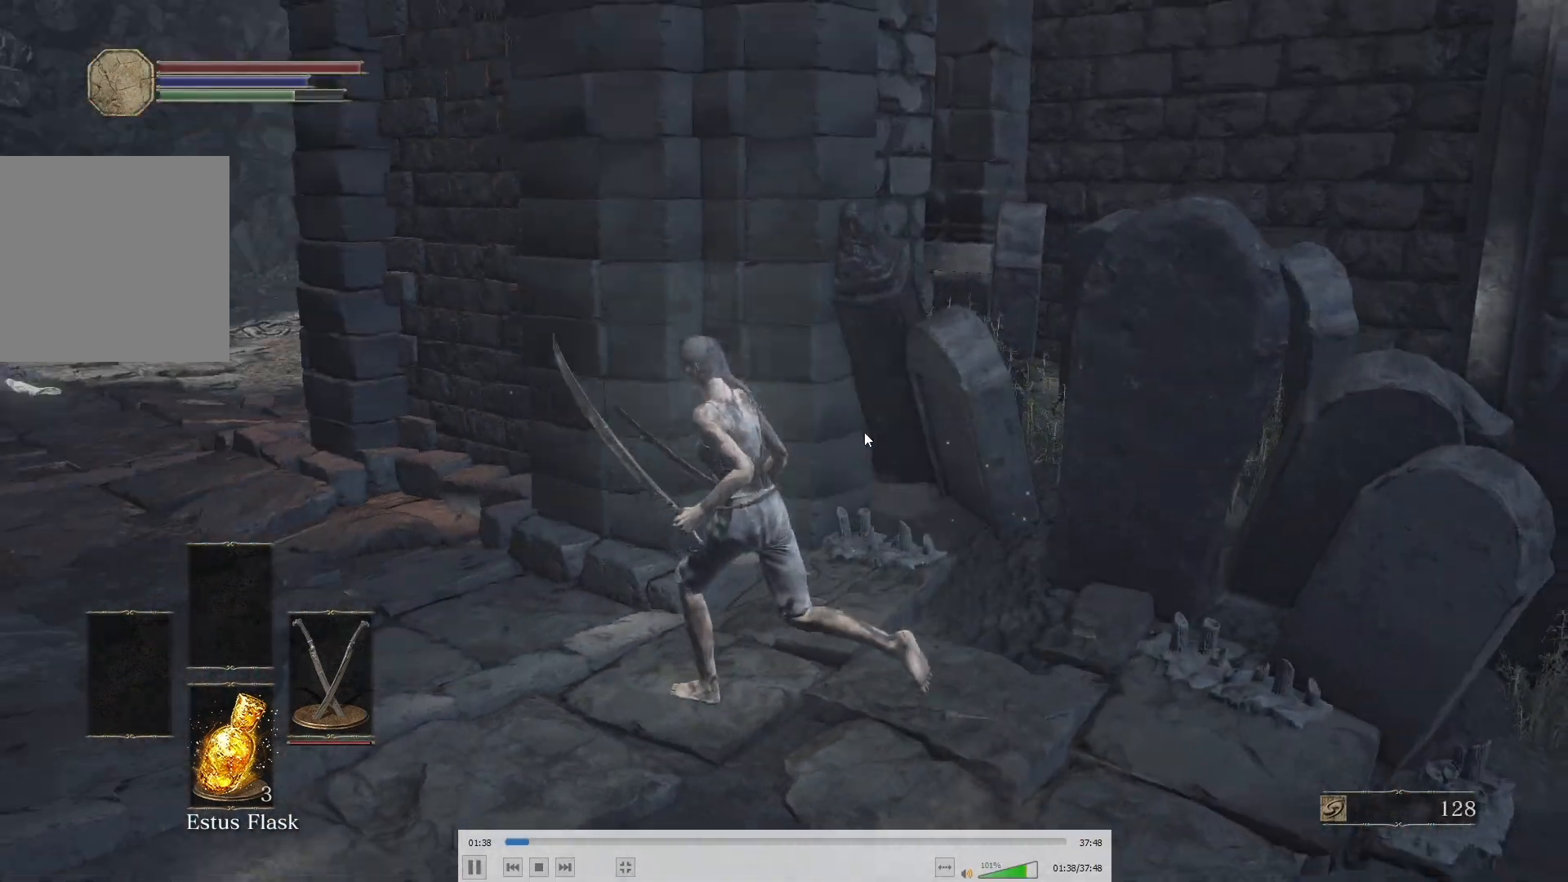
{"buttons": ["B"], "left_stick": "down", "right_stick": "left"}
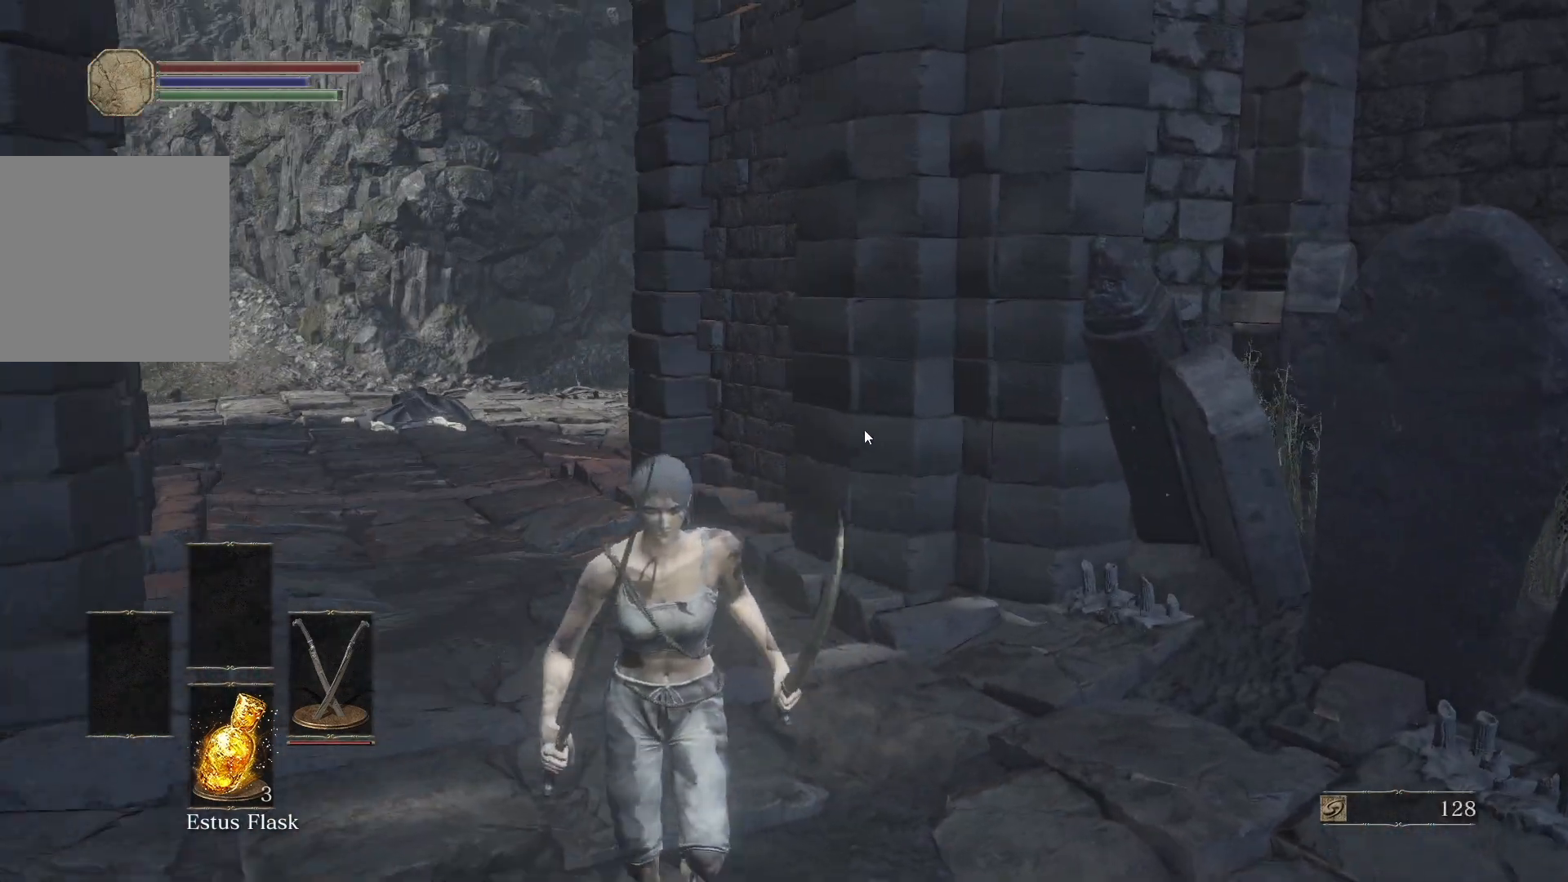
{"buttons": ["B"], "left_stick": "down", "right_stick": "center"}
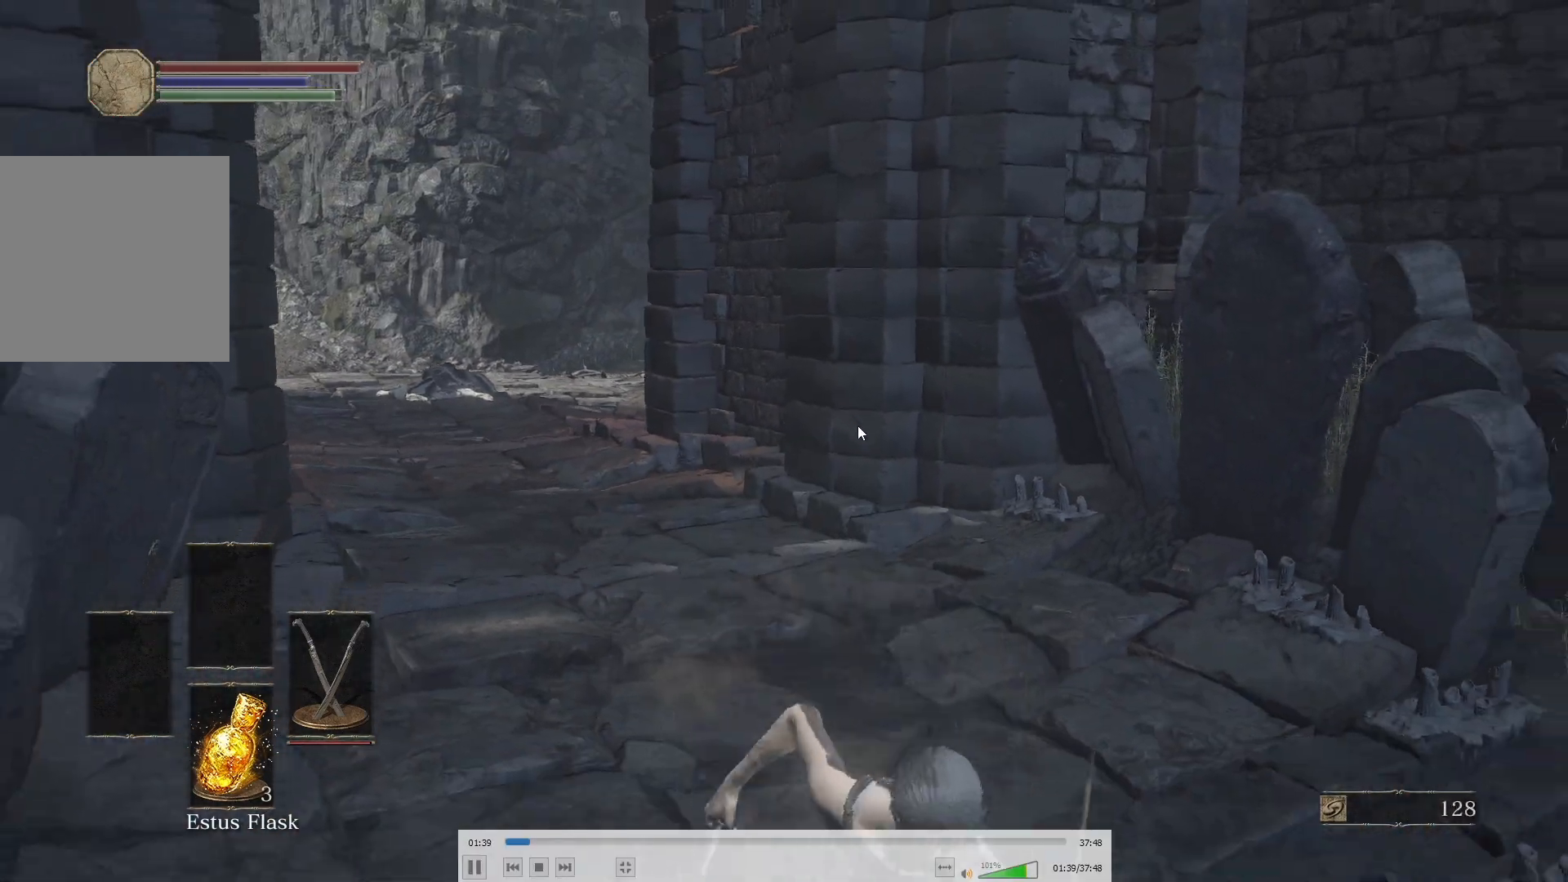
{"buttons": ["B"], "left_stick": "up-right", "right_stick": "right"}
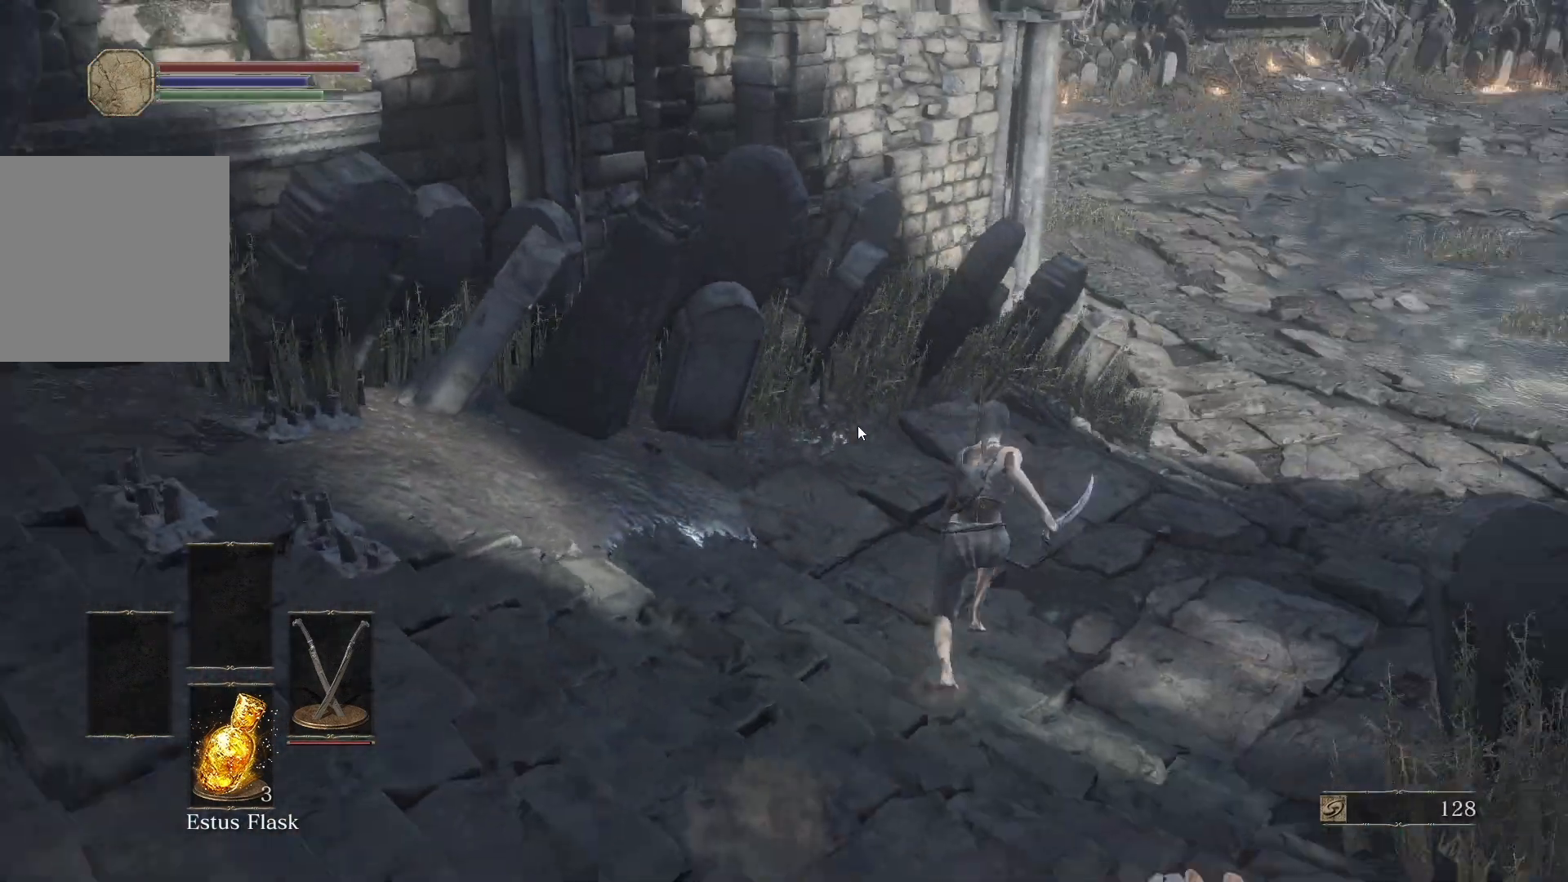
{"buttons": ["B"], "left_stick": "up", "right_stick": "center"}
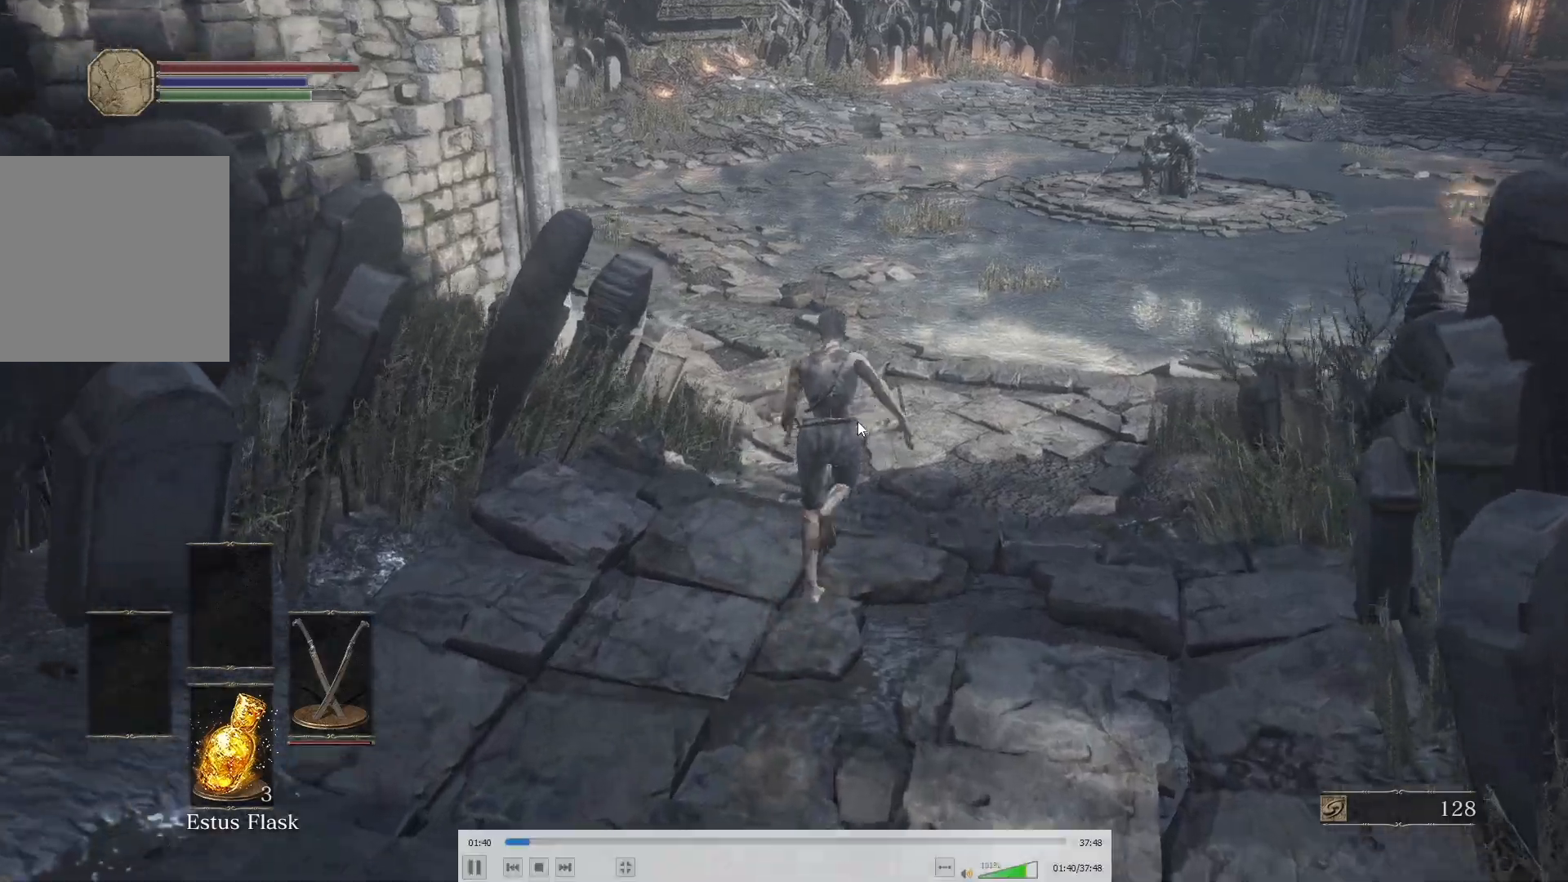
{"buttons": ["B"], "left_stick": "up", "right_stick": "center"}
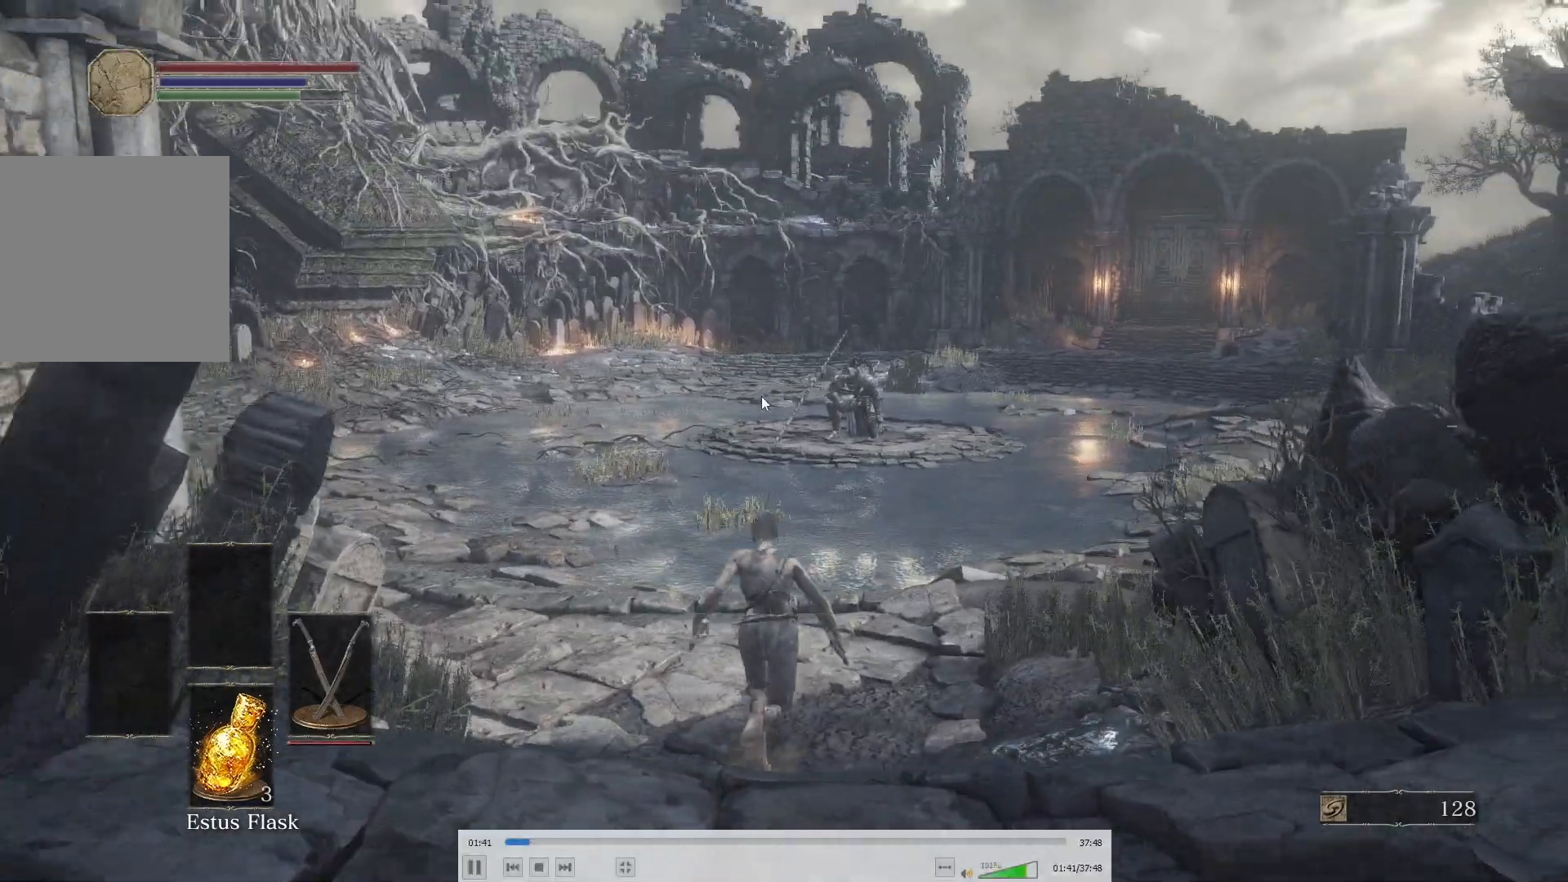
{"buttons": ["B"], "left_stick": "center", "right_stick": "center"}
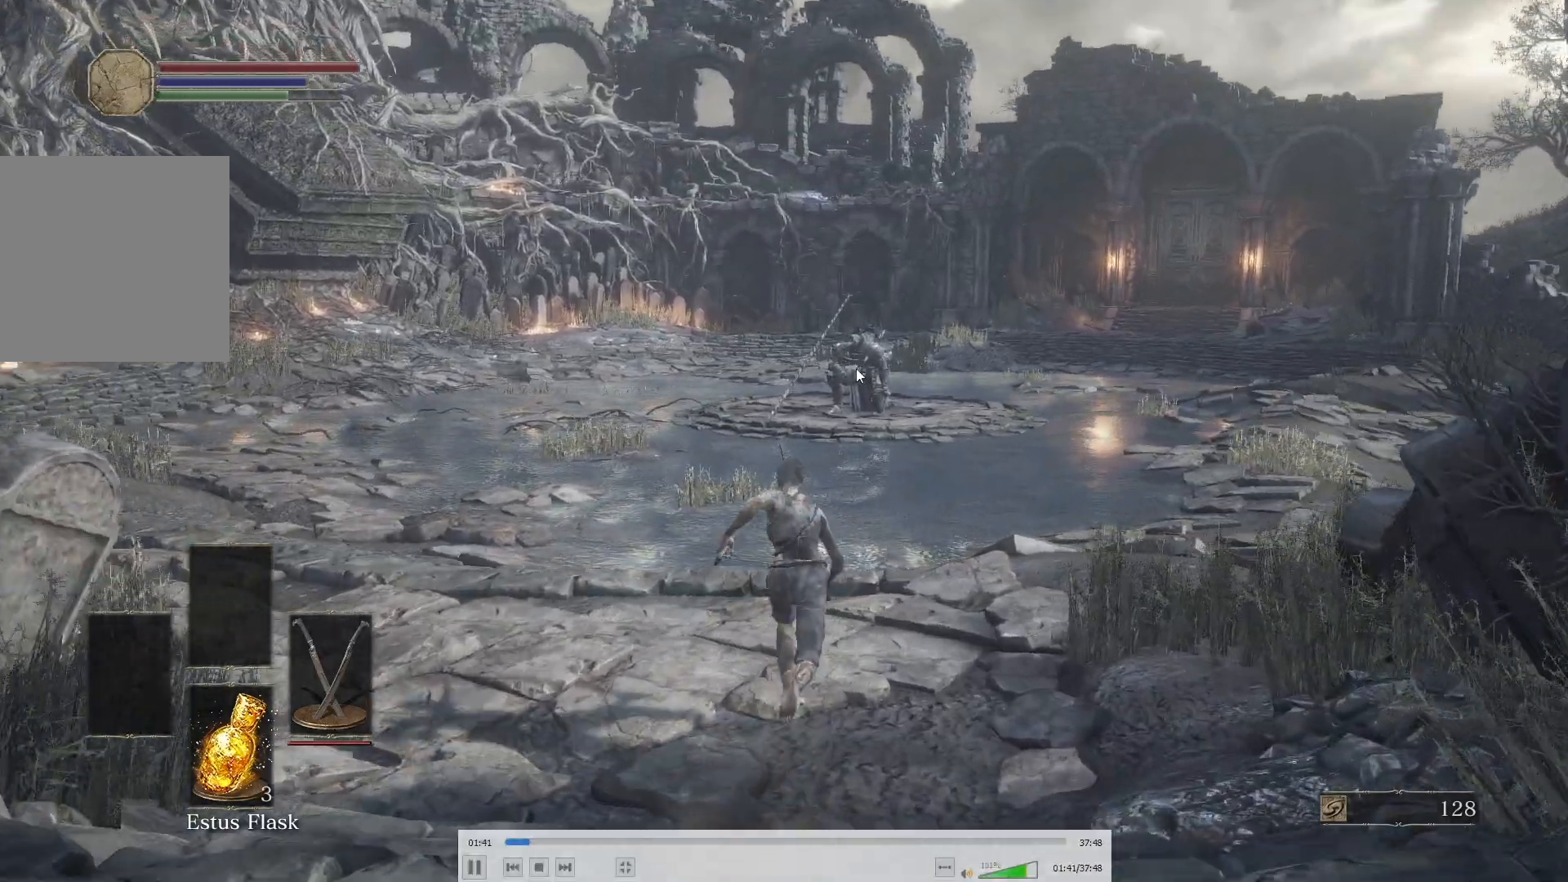
{"buttons": ["B"], "left_stick": "center", "right_stick": "center"}
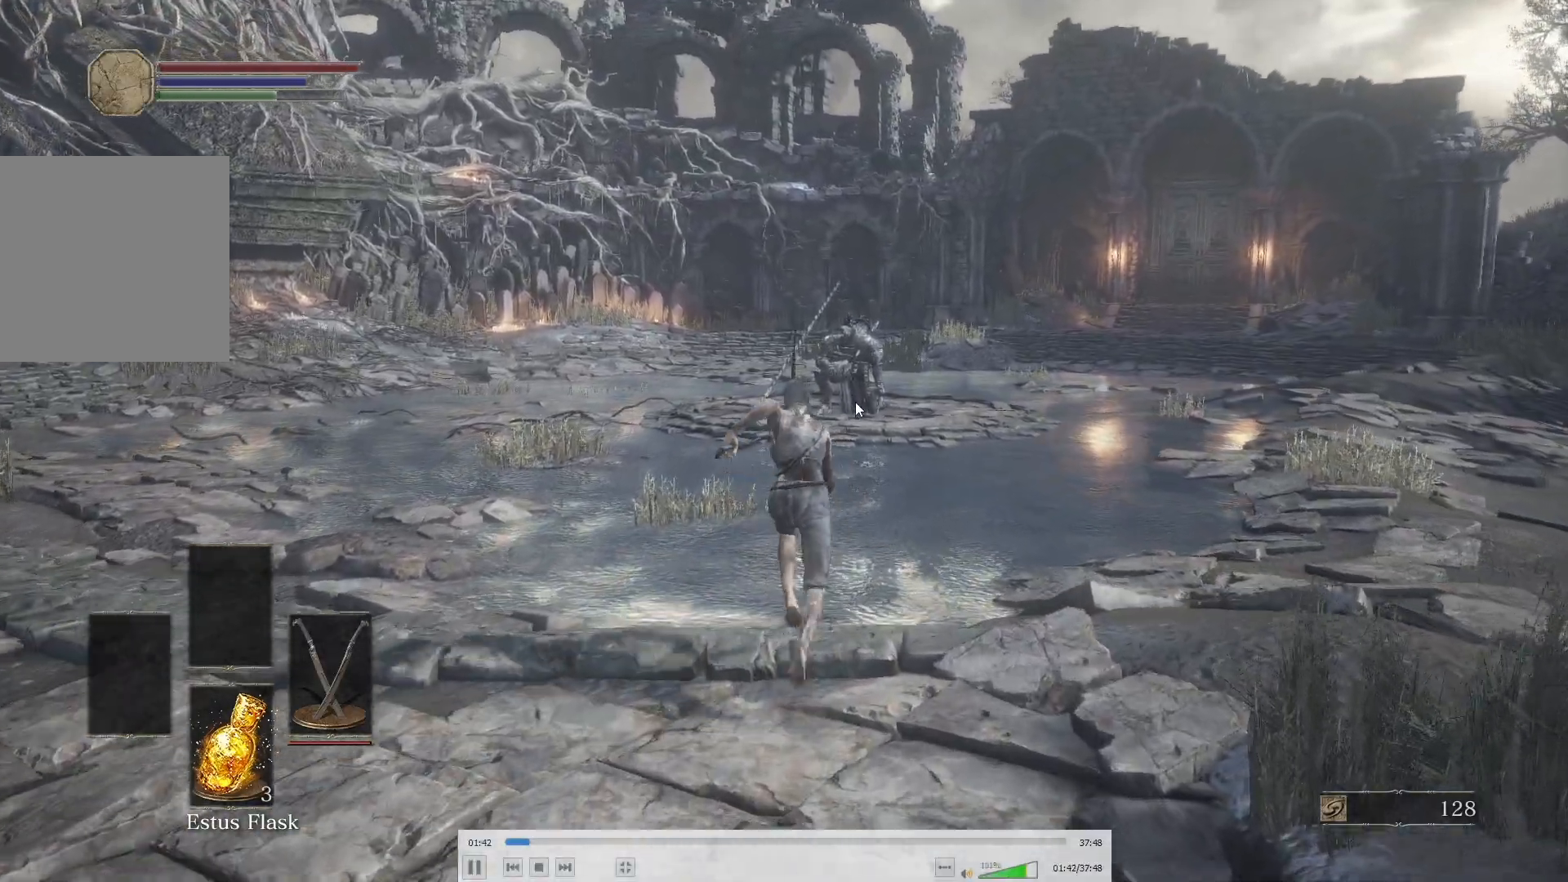
{"buttons": ["B"], "left_stick": "center", "right_stick": "center"}
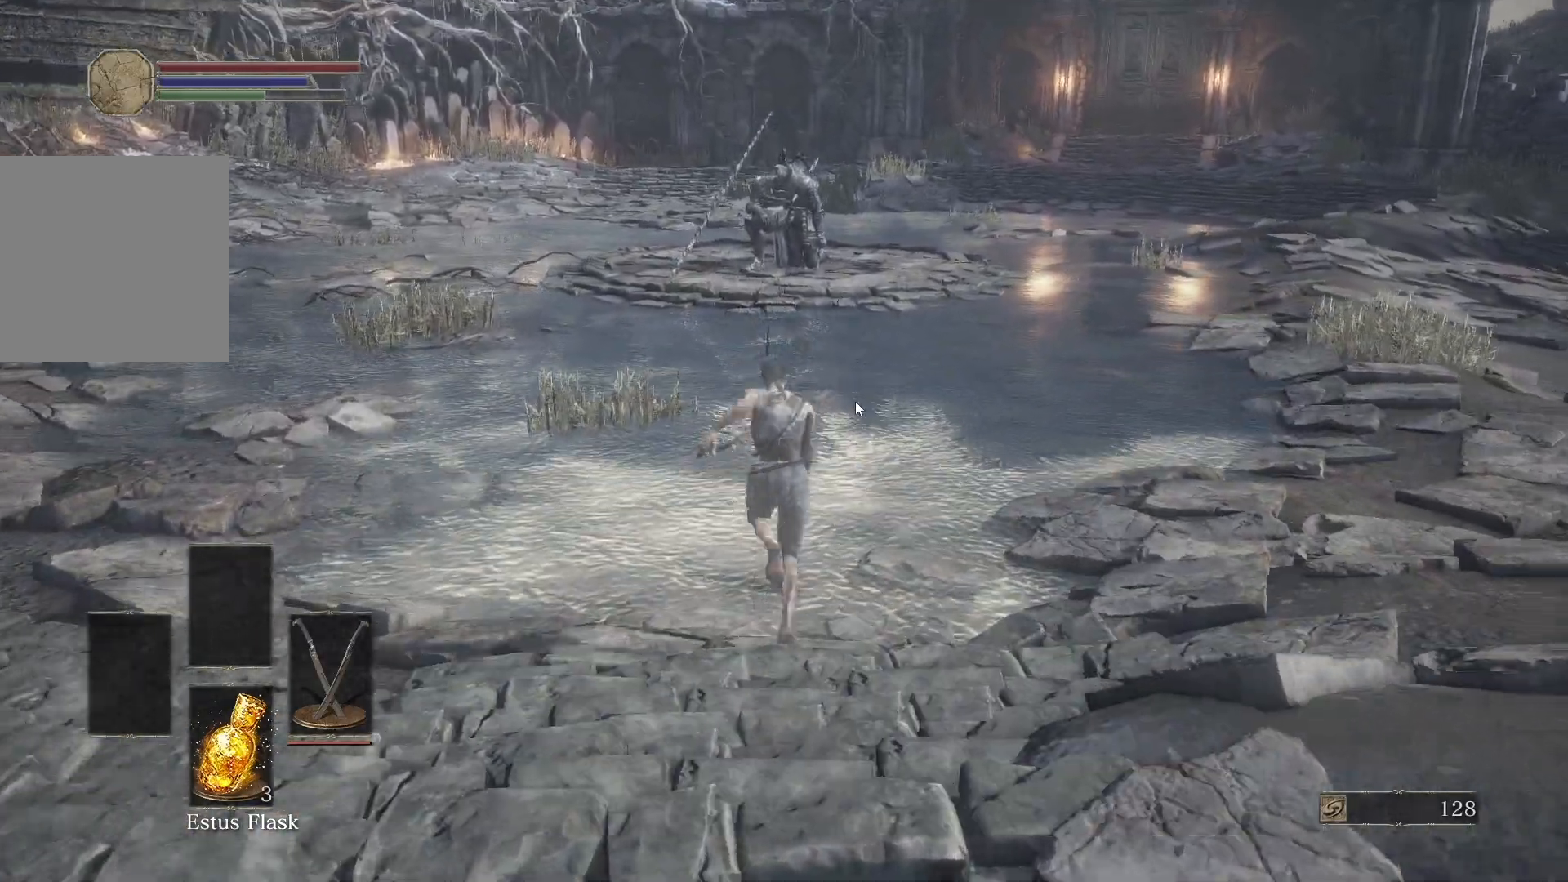
{"buttons": ["B"], "left_stick": "center", "right_stick": "center"}
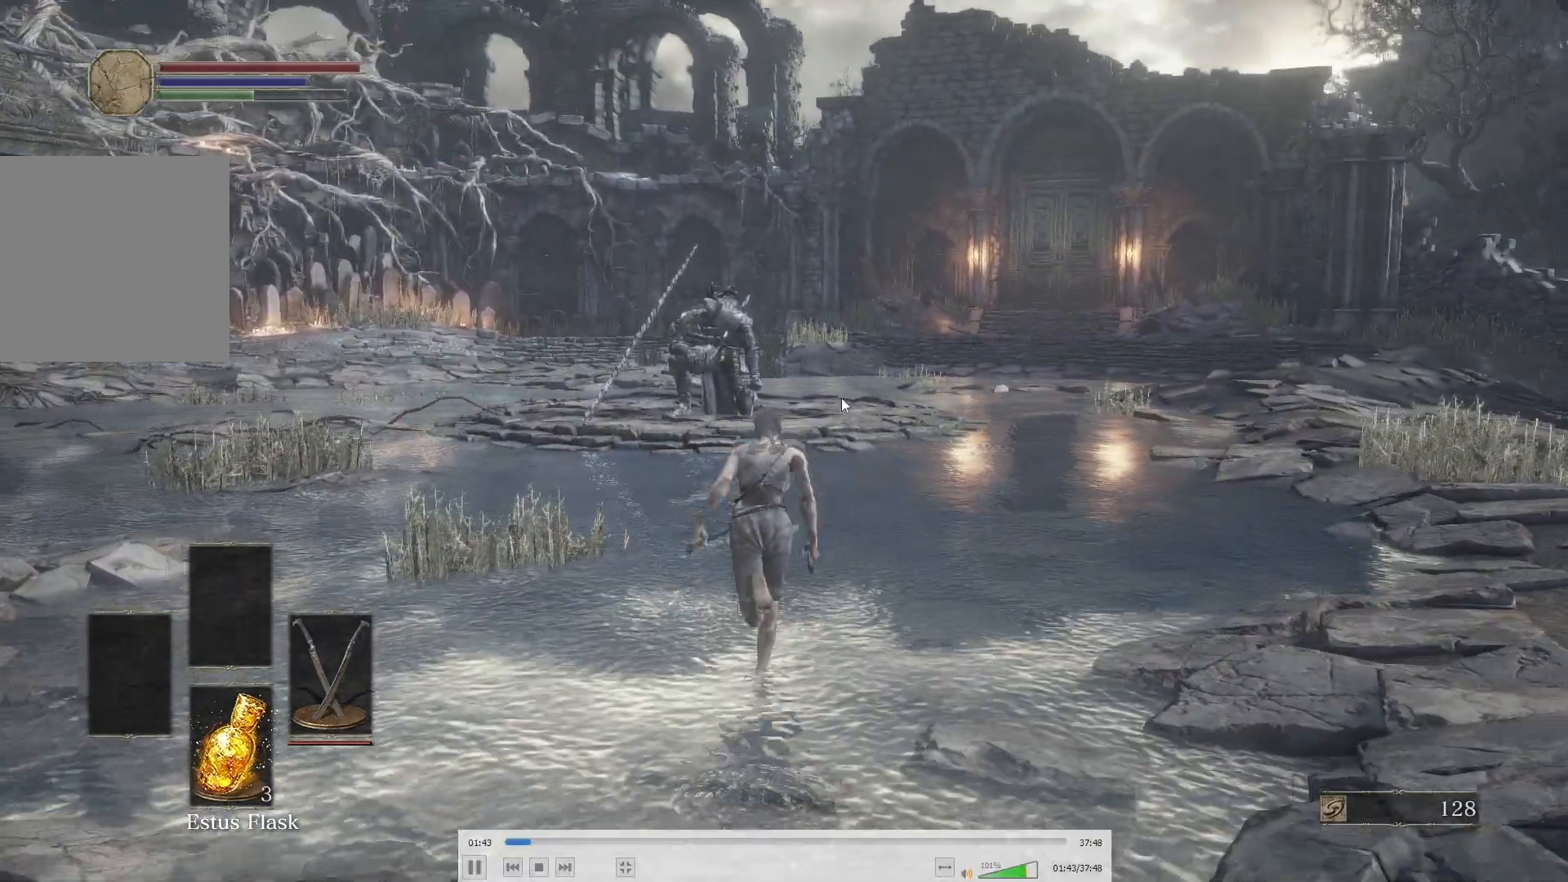
{"buttons": ["B"], "left_stick": "center", "right_stick": "center"}
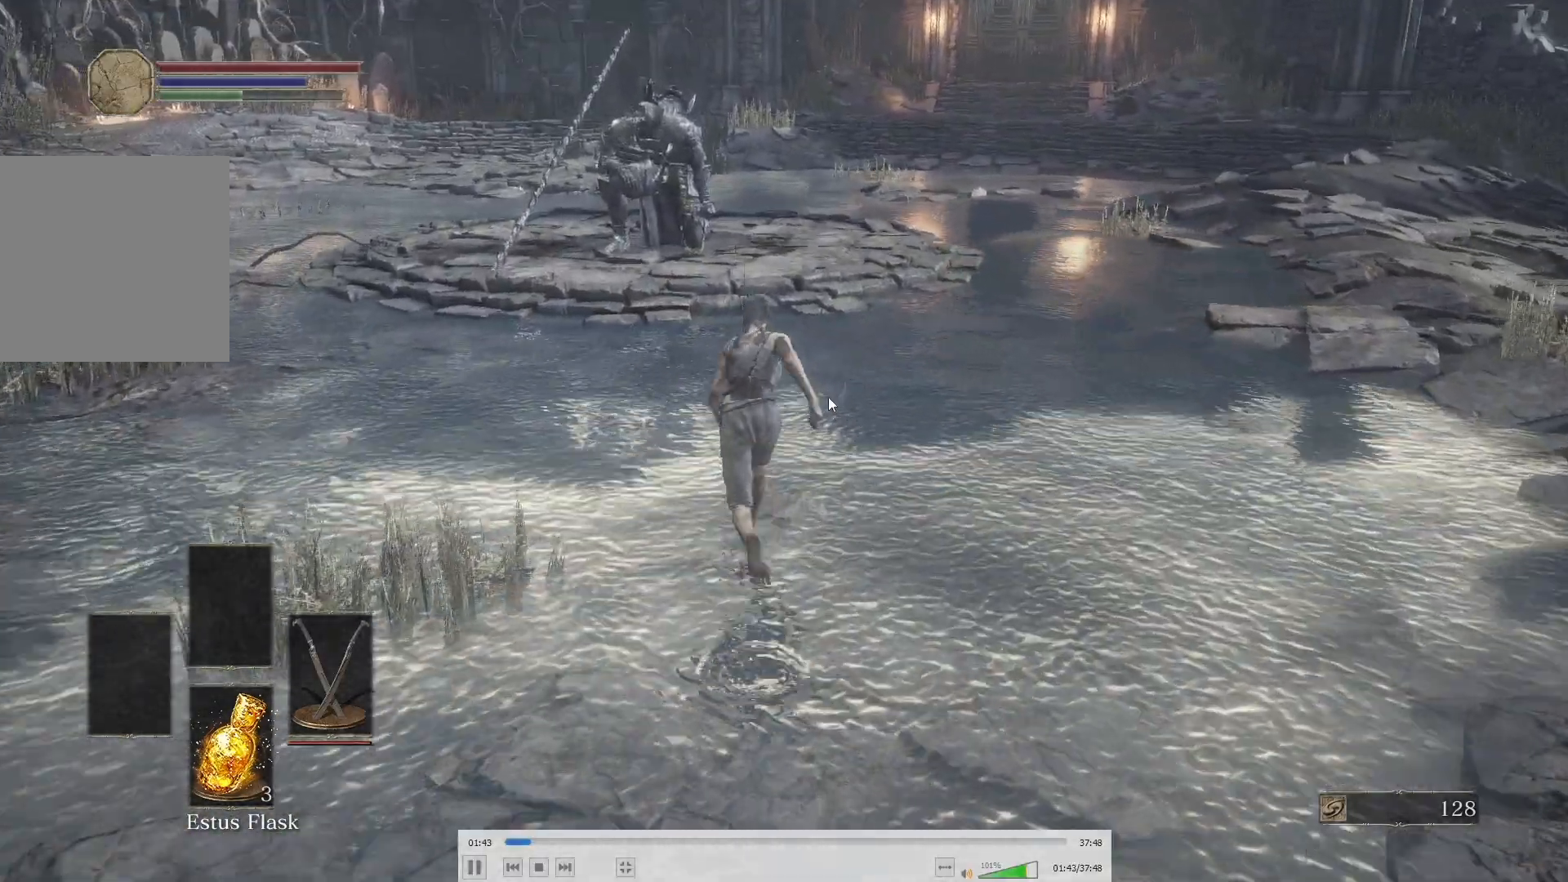
{"buttons": ["B"], "left_stick": "center", "right_stick": "center"}
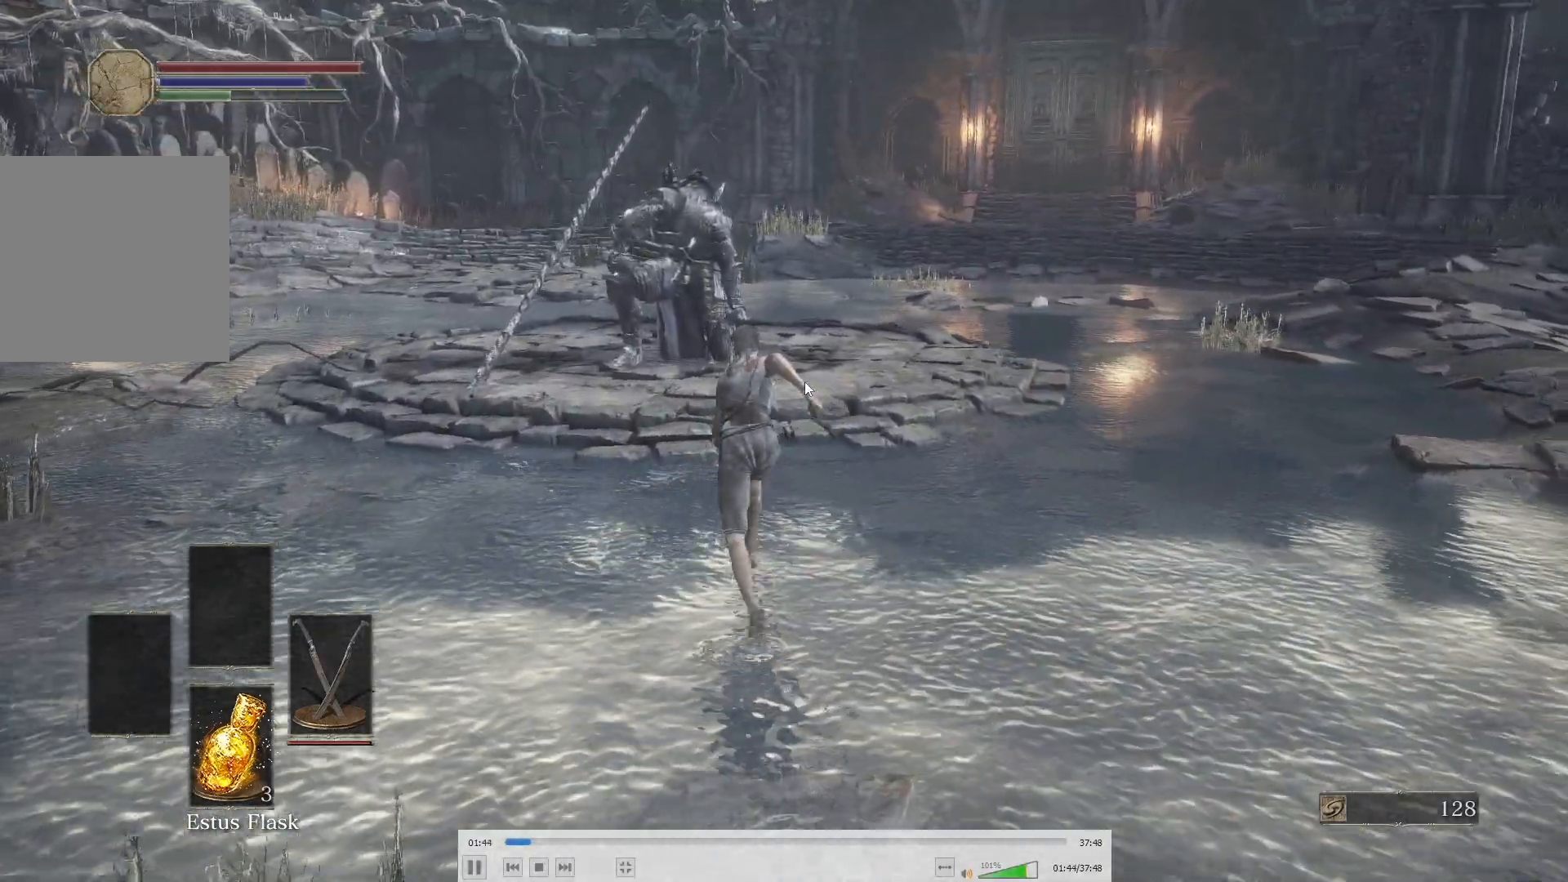
{"buttons": ["B"], "left_stick": "center", "right_stick": "center"}
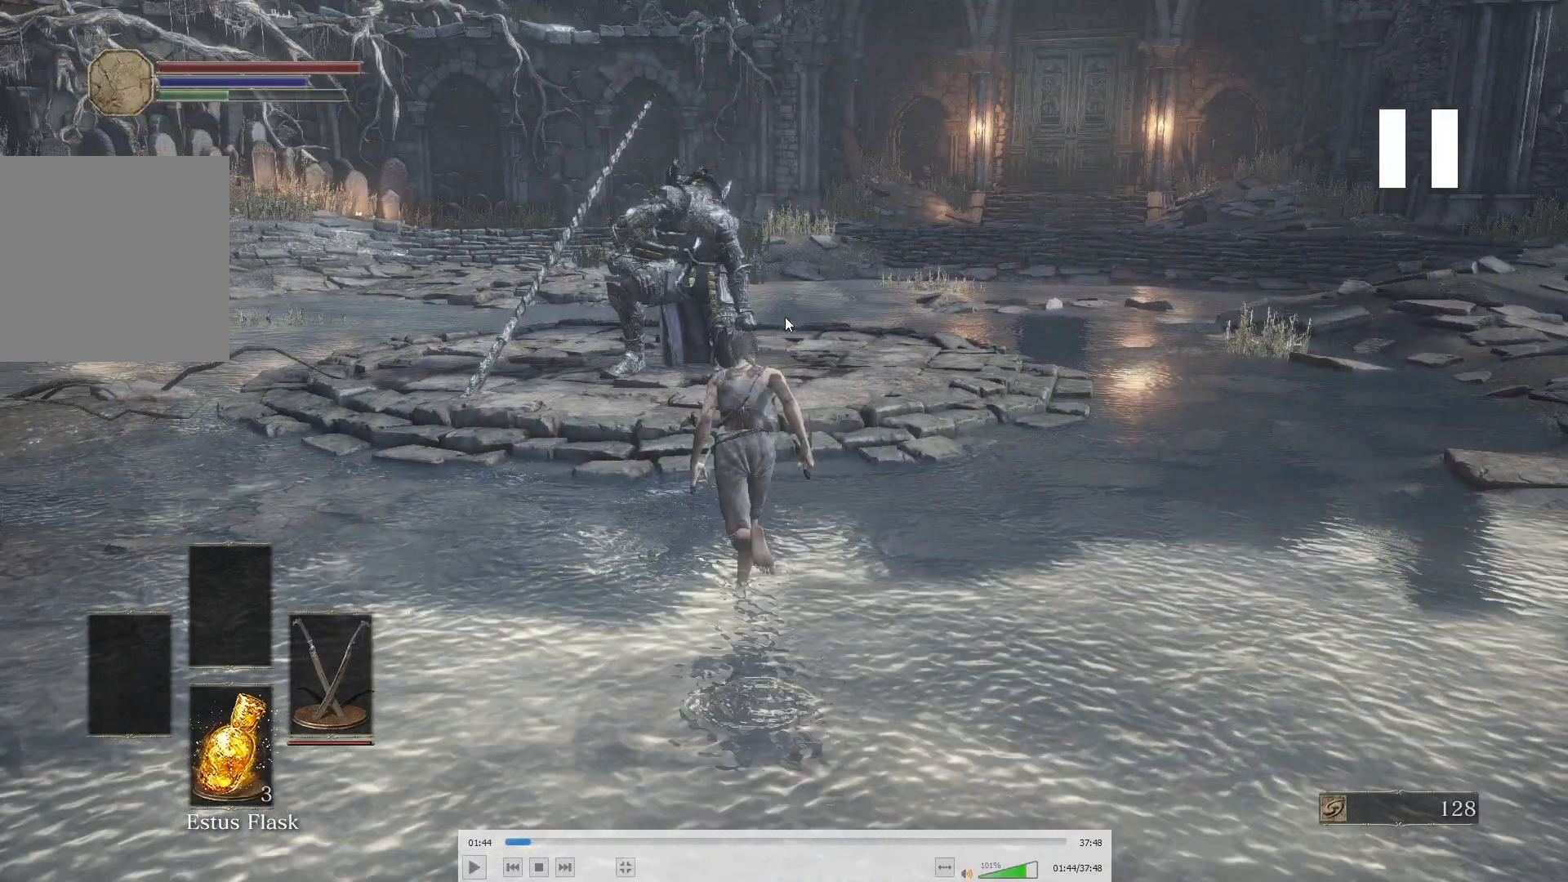
{"buttons": ["B"], "left_stick": "center", "right_stick": "center"}
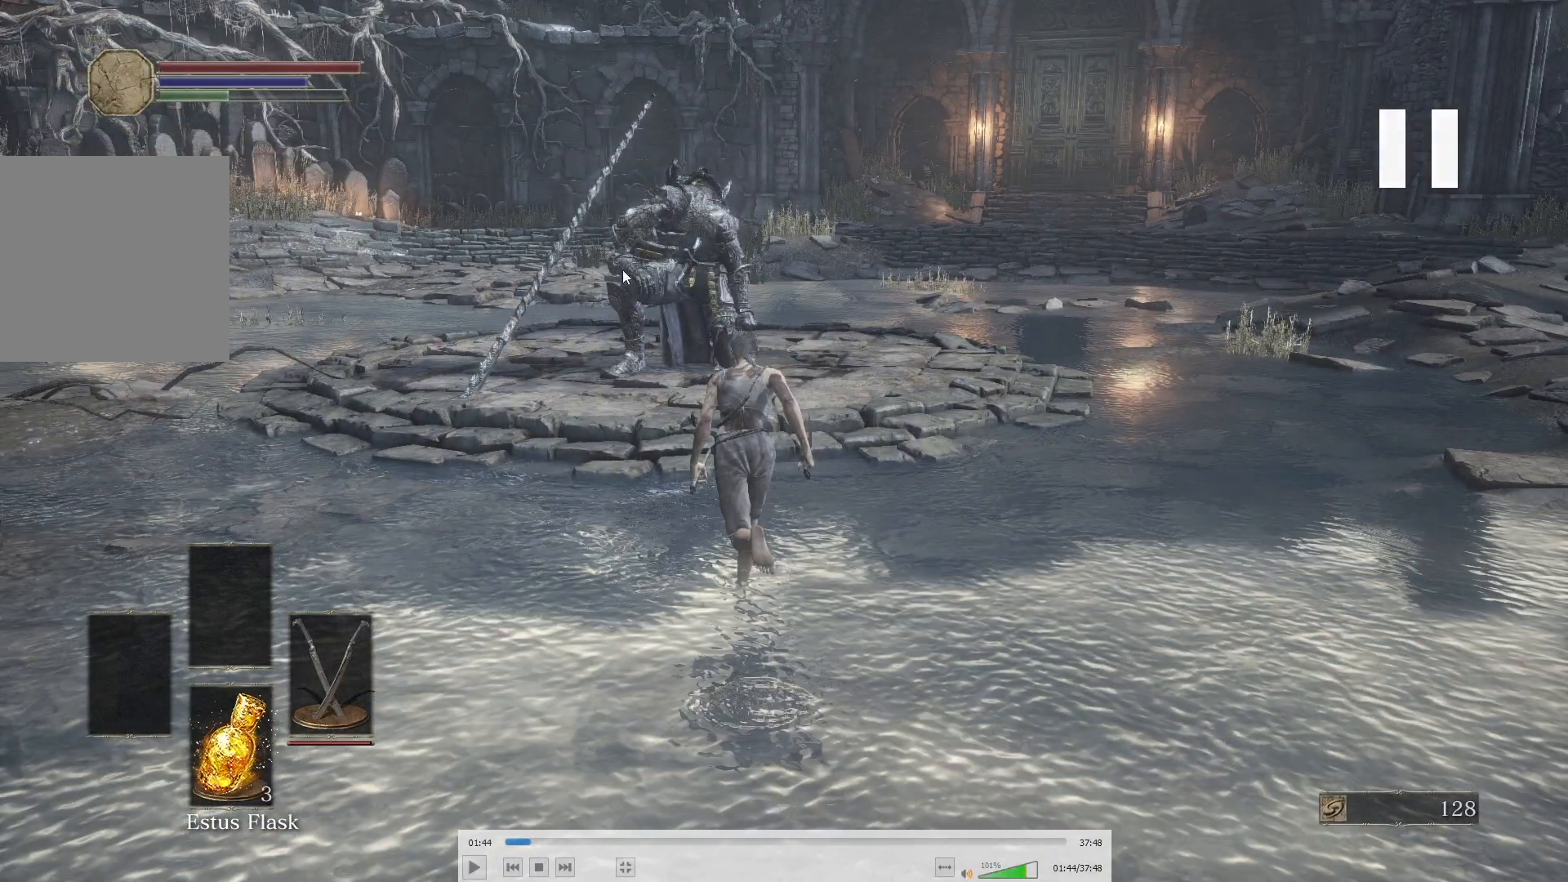
{"buttons": ["B"], "left_stick": "center", "right_stick": "center"}
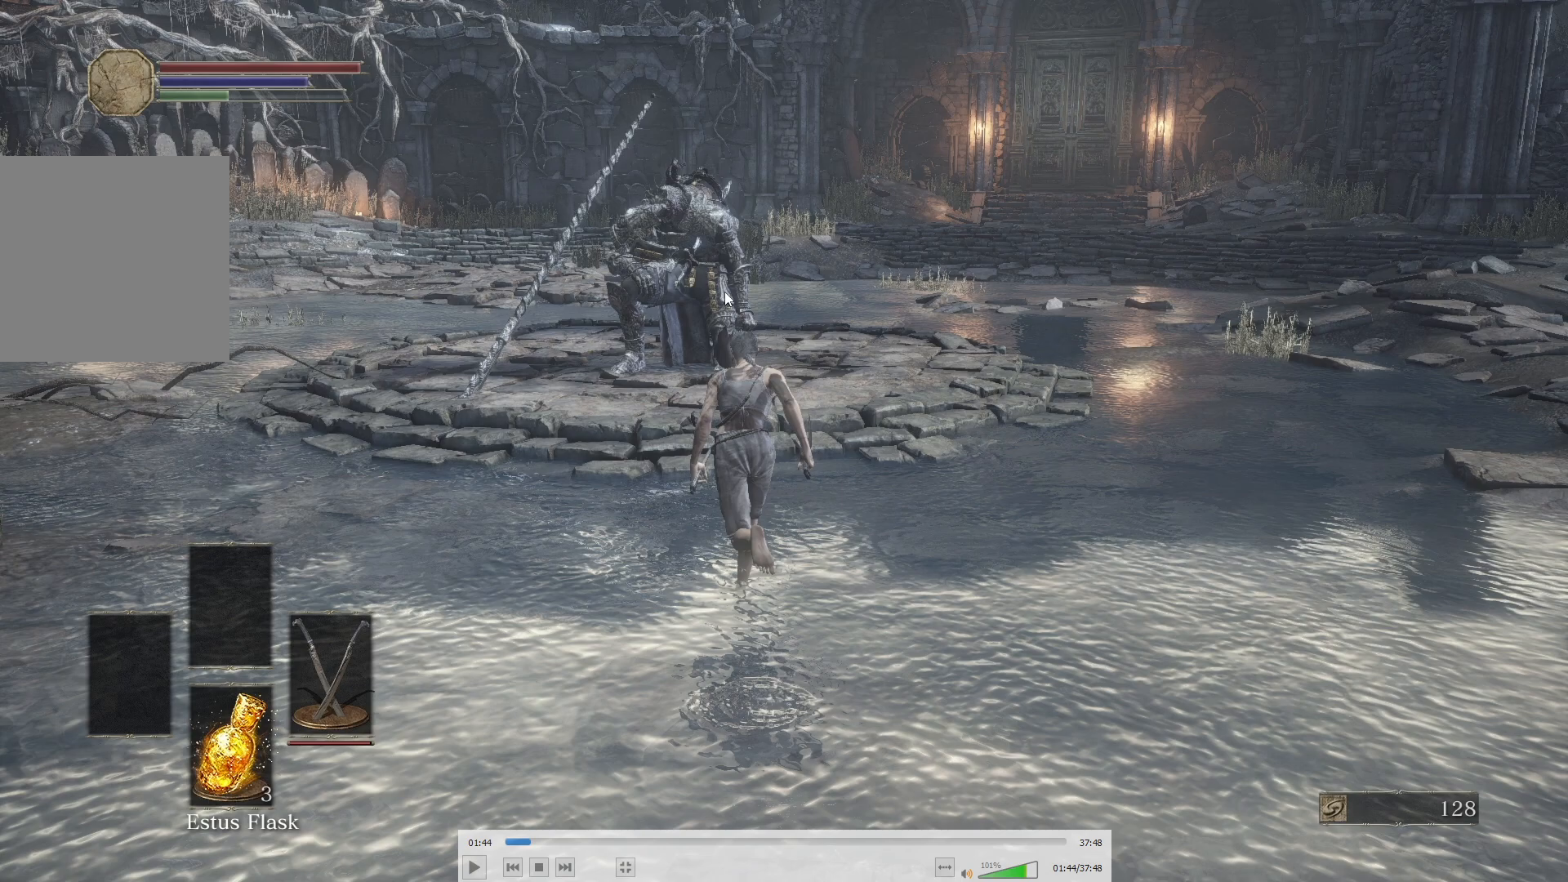
{"buttons": ["B"], "left_stick": "center", "right_stick": "center"}
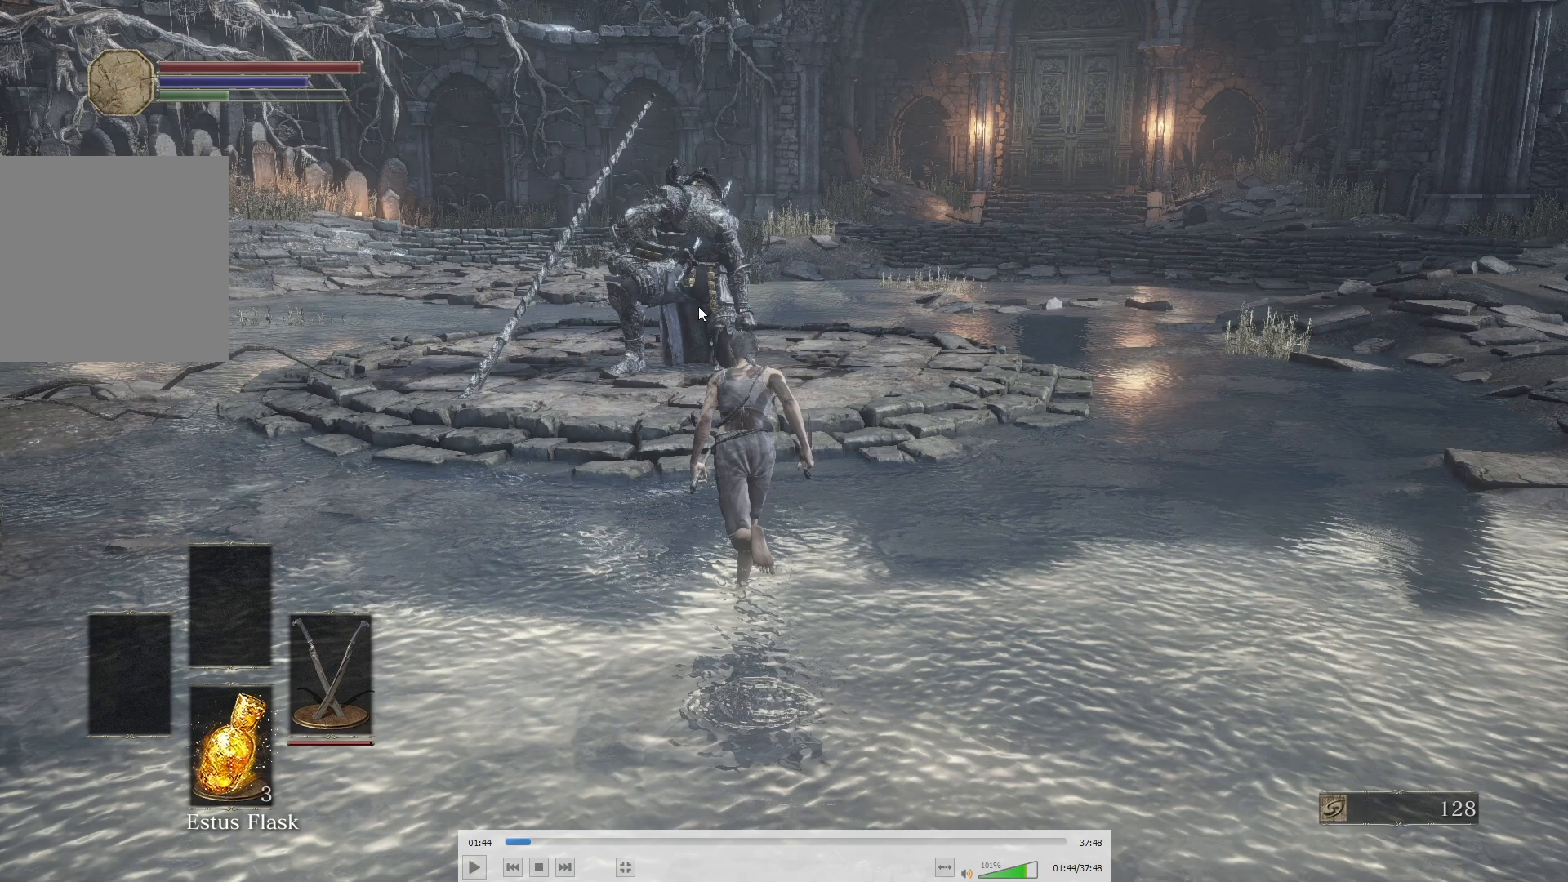
{"buttons": ["B"], "left_stick": "center", "right_stick": "center"}
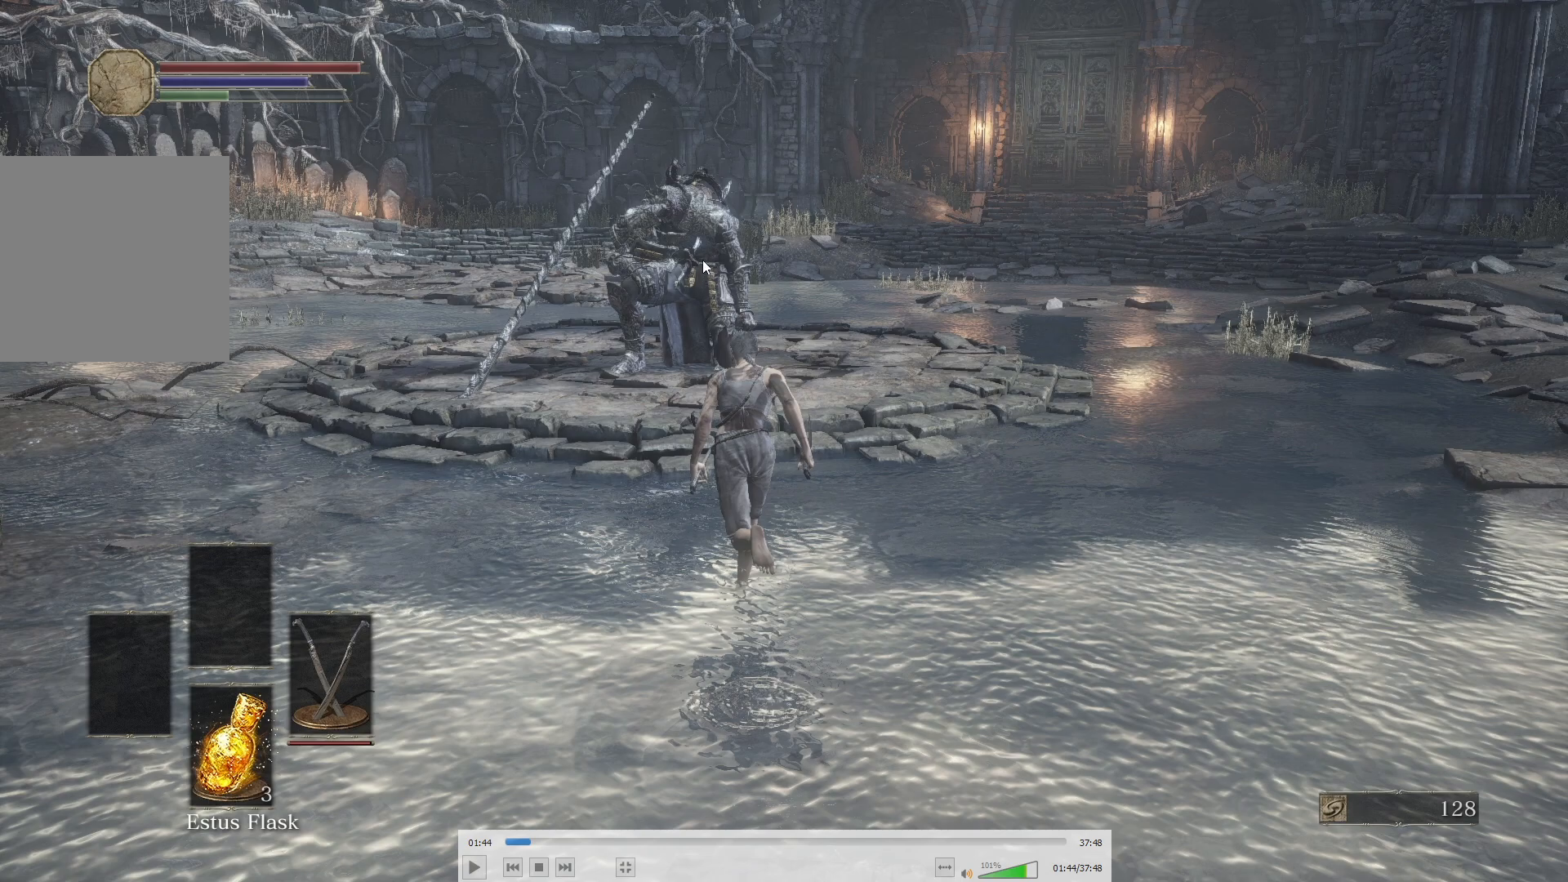
{"buttons": ["B"], "left_stick": "center", "right_stick": "center"}
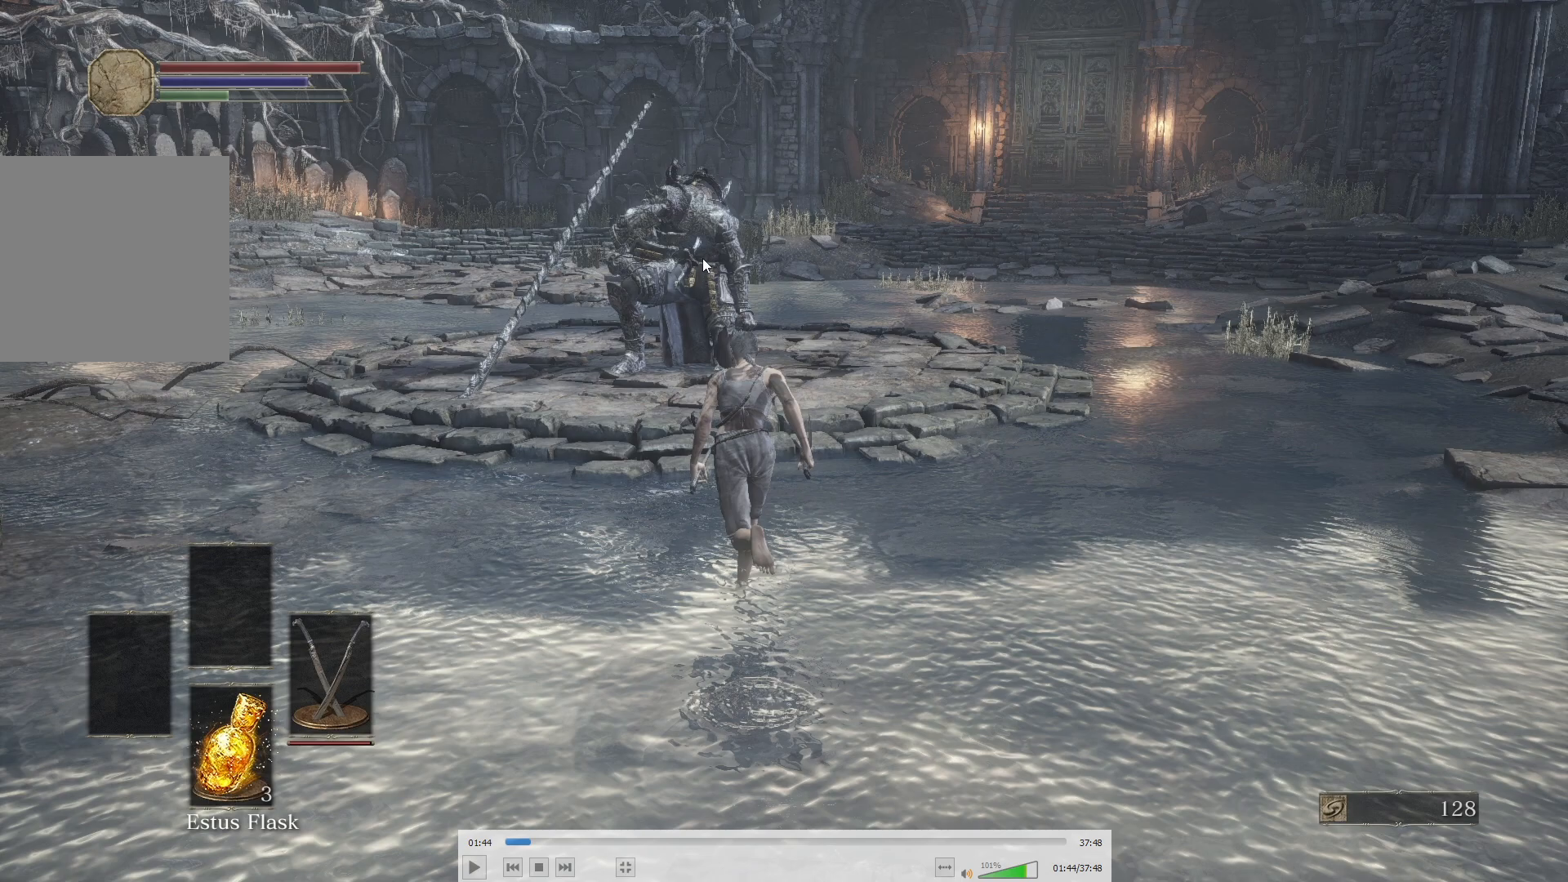
{"buttons": ["B"], "left_stick": "center", "right_stick": "center"}
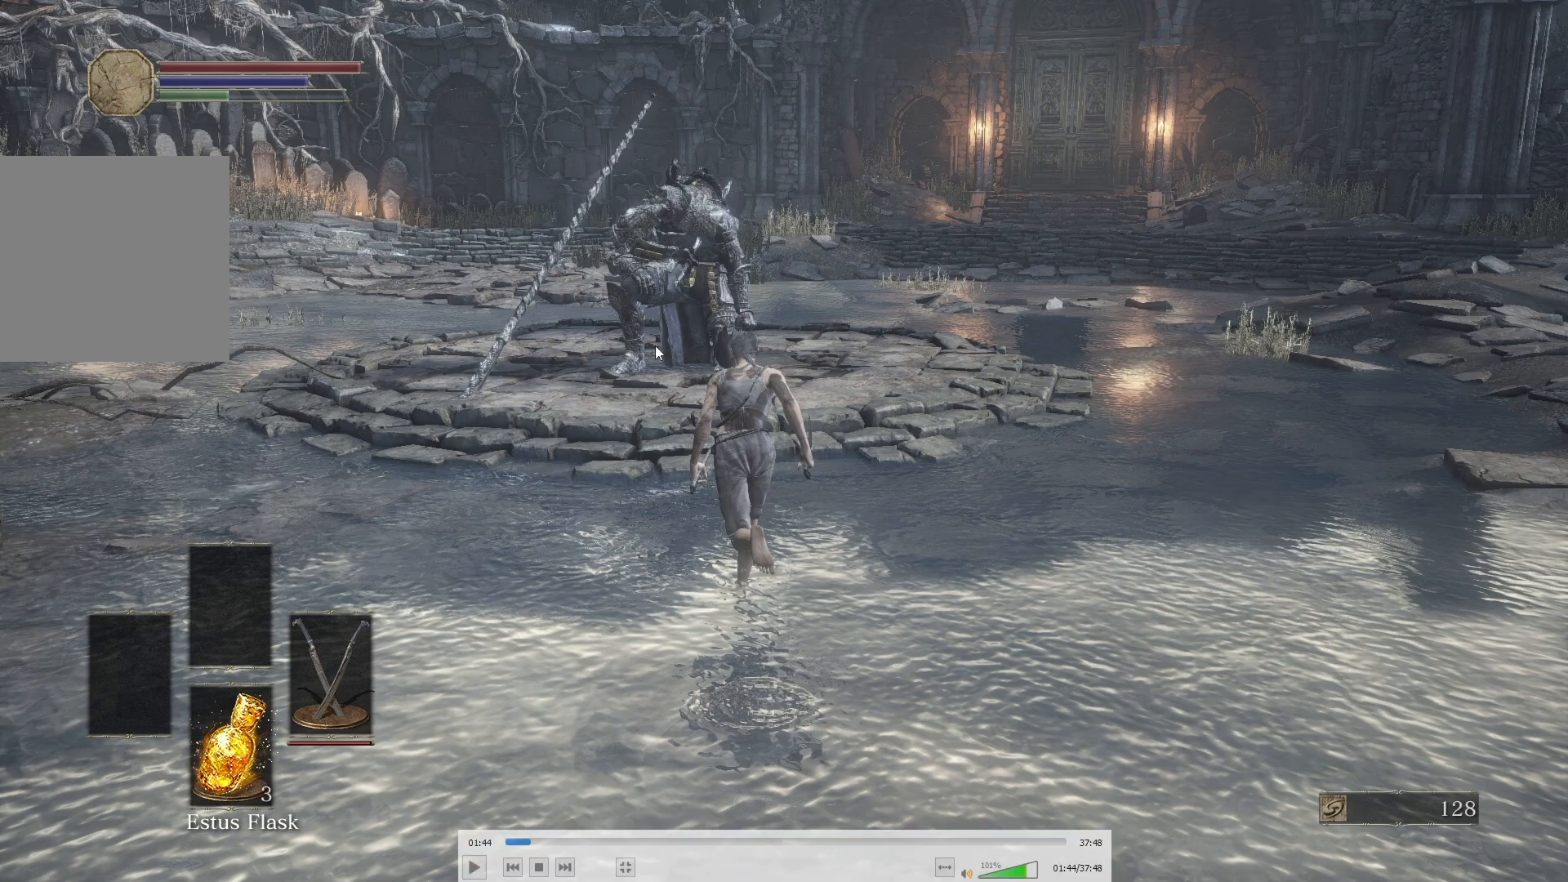
{"buttons": ["B"], "left_stick": "center", "right_stick": "center"}
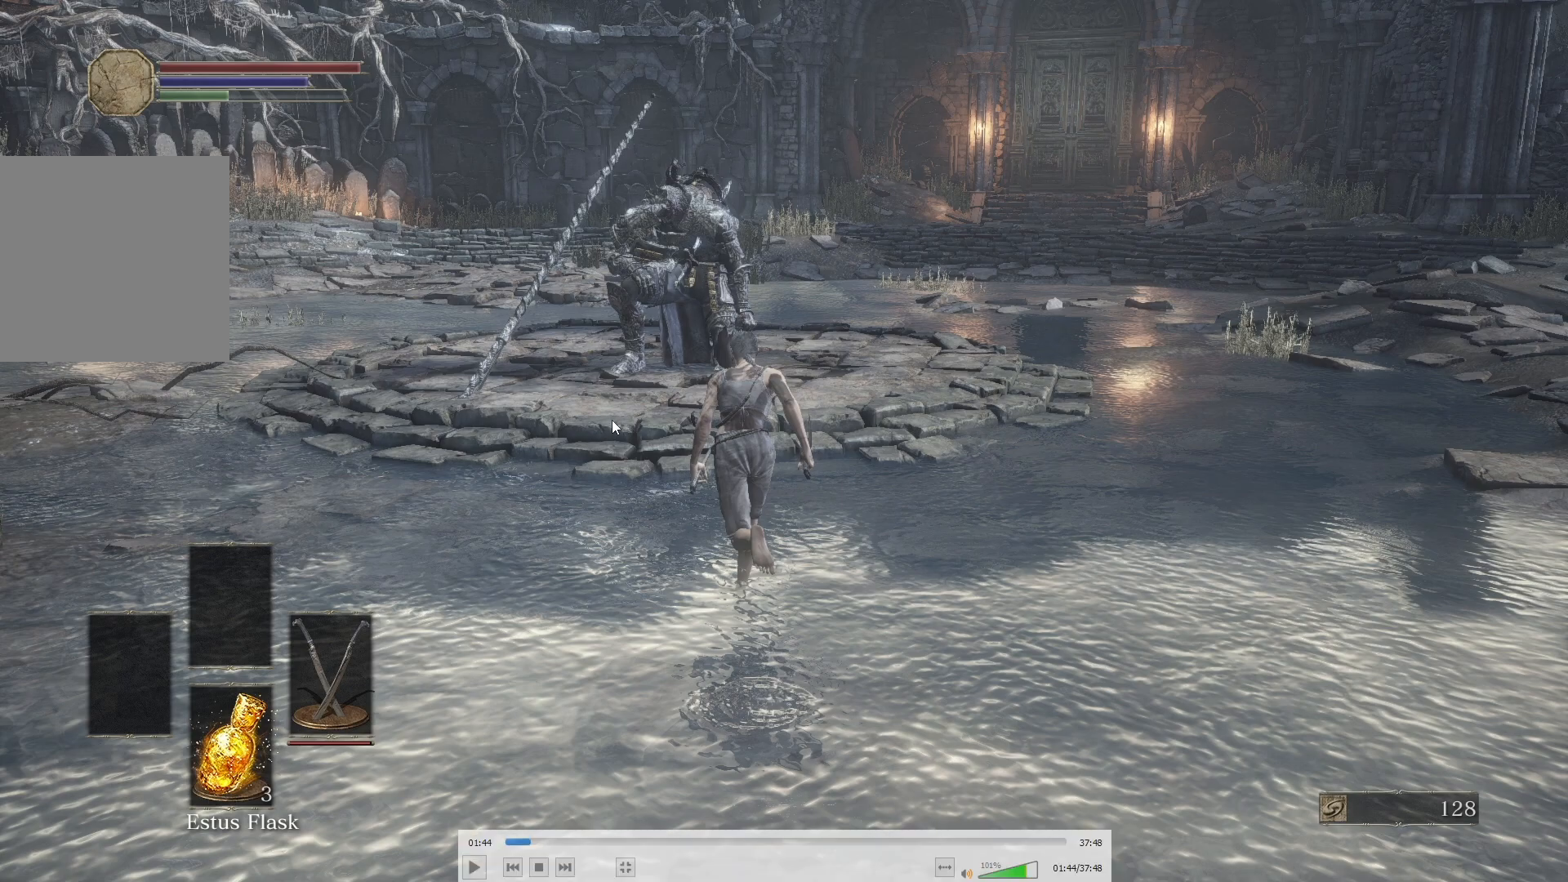
{"buttons": ["B"], "left_stick": "center", "right_stick": "center"}
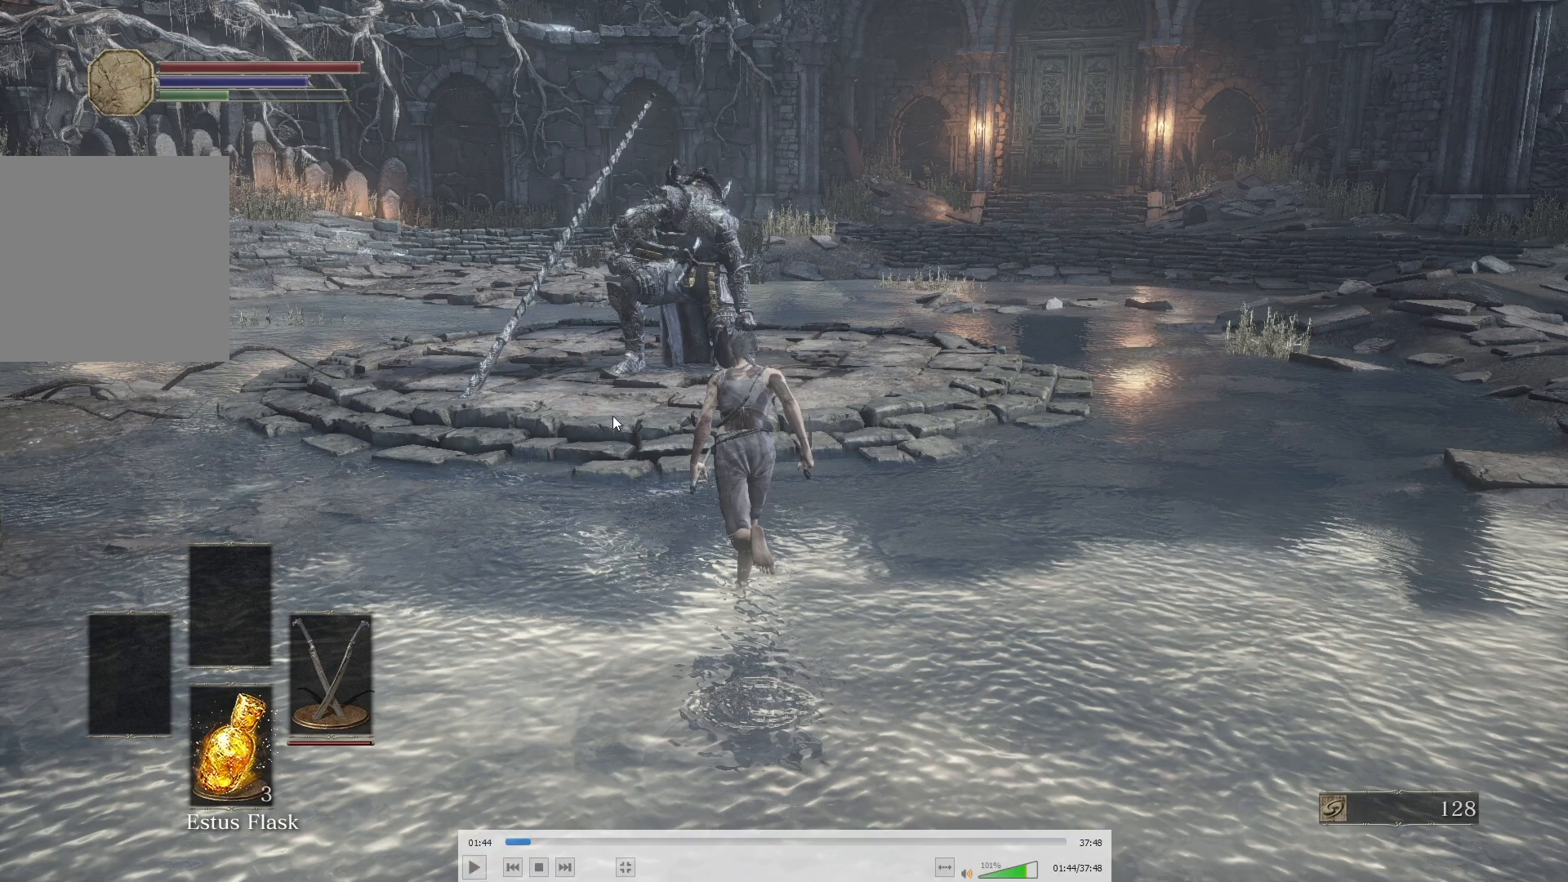
{"buttons": ["B"], "left_stick": "center", "right_stick": "center"}
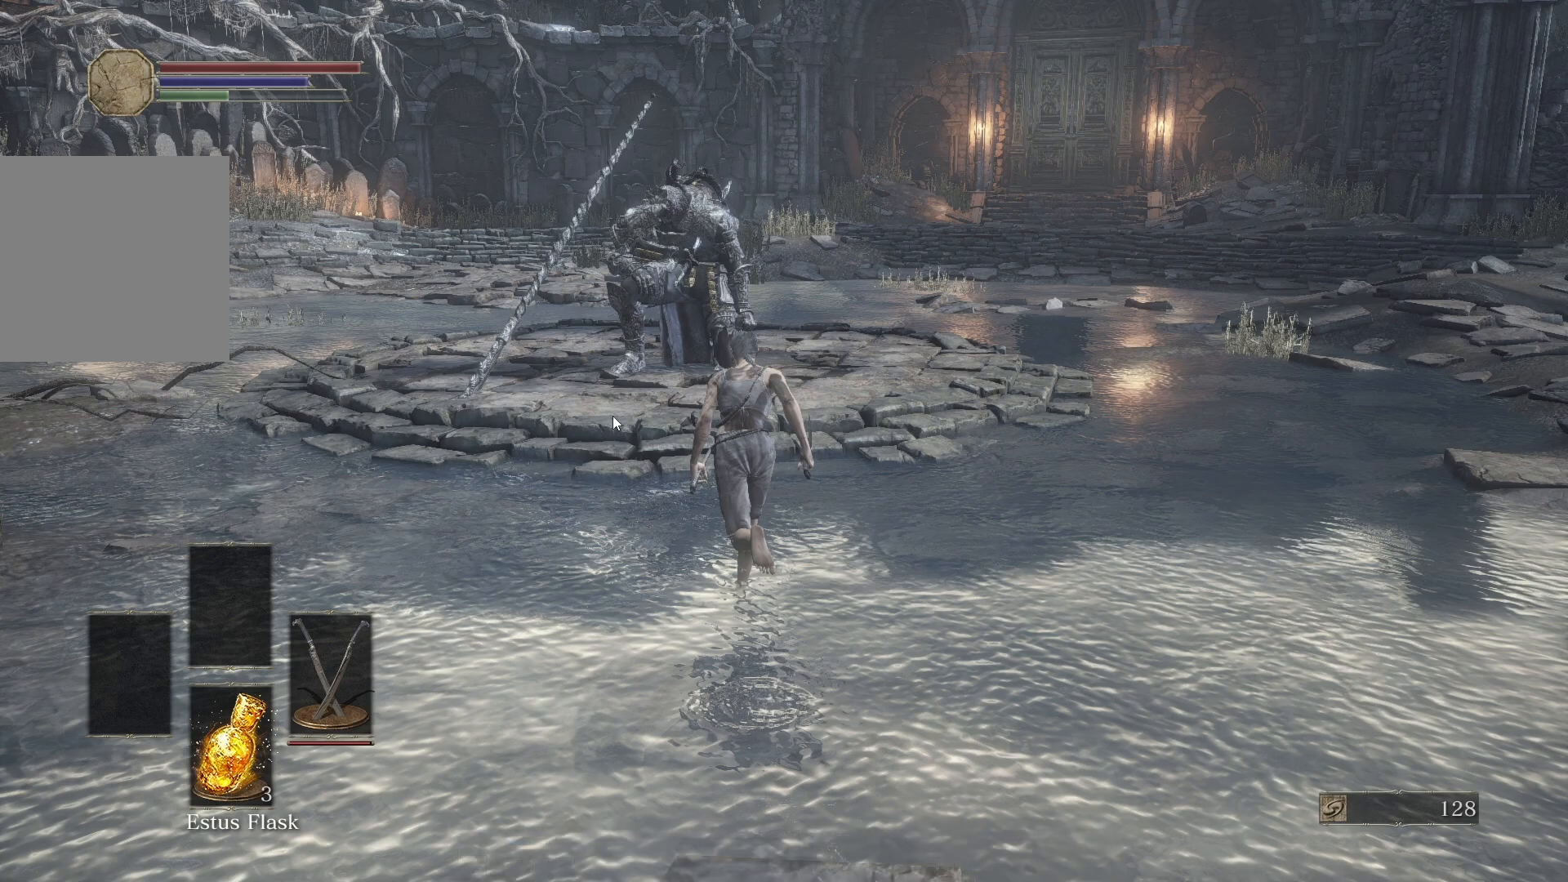
{"buttons": ["B"], "left_stick": "center", "right_stick": "center"}
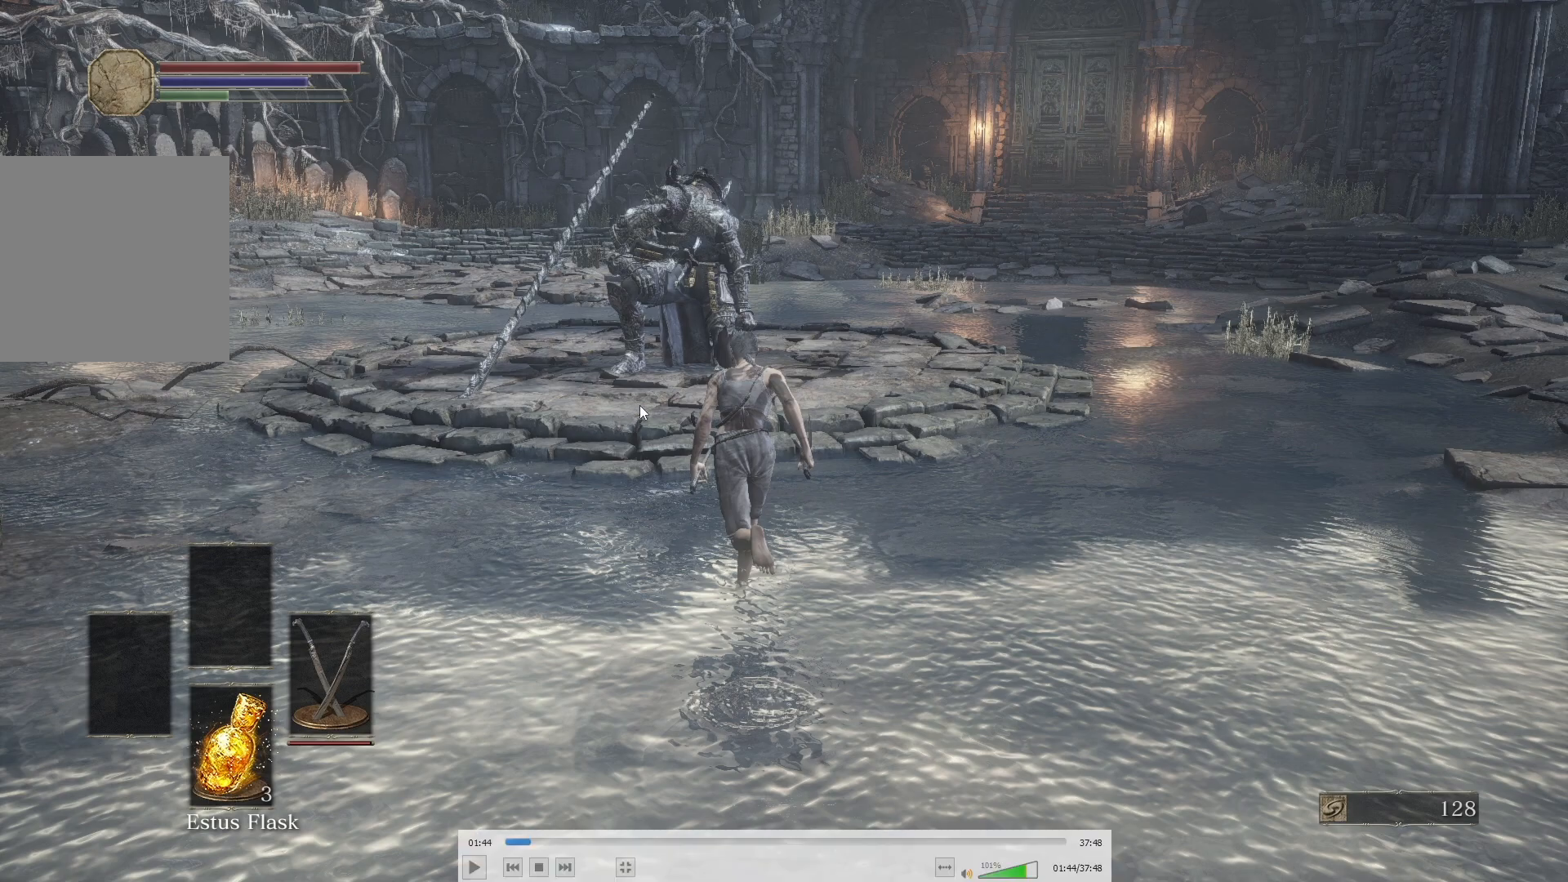
{"buttons": ["B"], "left_stick": "center", "right_stick": "center"}